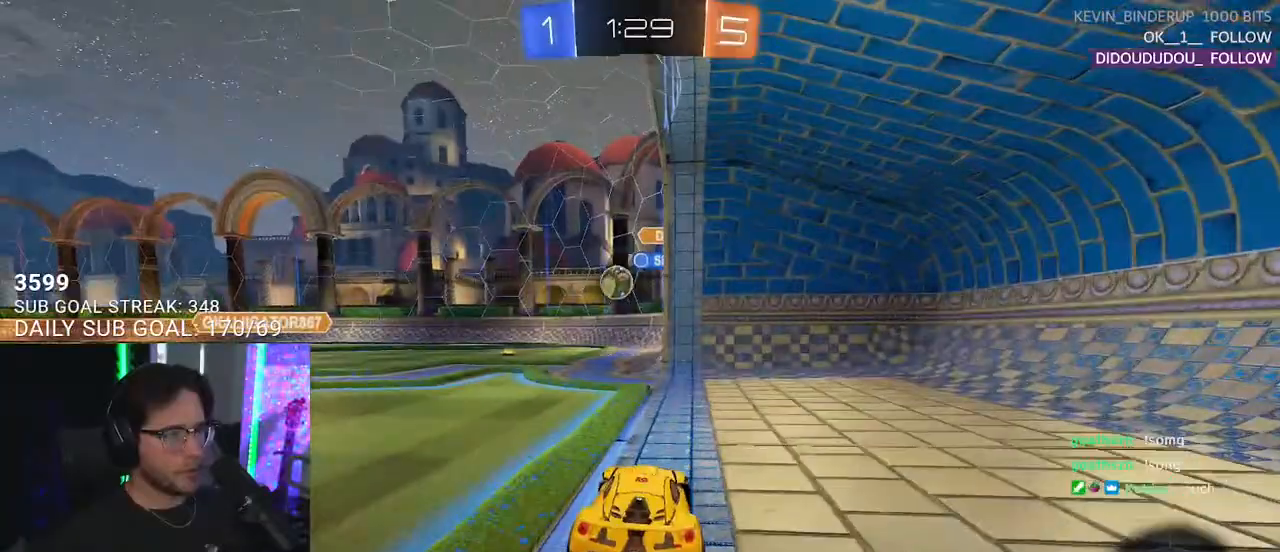
Gameplay with a controller (PlayStation layout); each line is a JSON object with the inputs held at the frame after it. "events" lists button and stick changes between this image and that frame as [ms after this image, input, new state], when the widget could be followed in between. Not read: SELECT START.
{"buttons": ["R2"], "left_stick": "down", "right_stick": "center", "events": [[150, "left_stick", "left"], [500, "left_stick", "down"]]}
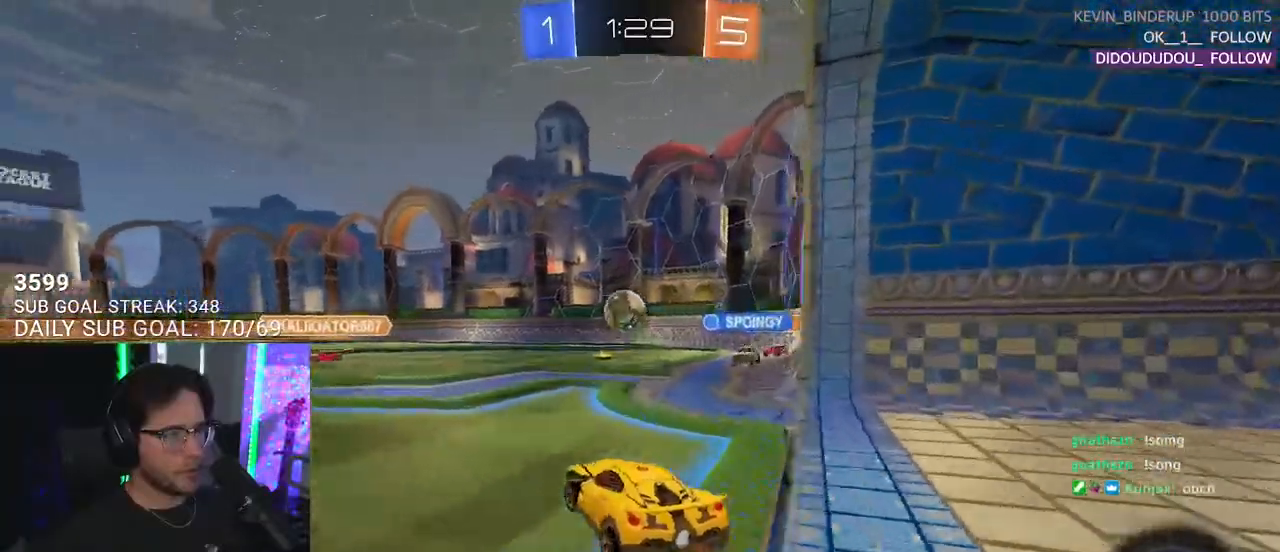
{"buttons": ["R2"], "left_stick": "up-right", "right_stick": "center", "events": [[17, "CROSS", "down"], [17, "R1", "down"], [350, "left_stick", "right"], [400, "L2", "down"], [400, "left_stick", "up-right"], [450, "CROSS", "up"], [450, "R1", "up"], [500, "L2", "up"]]}
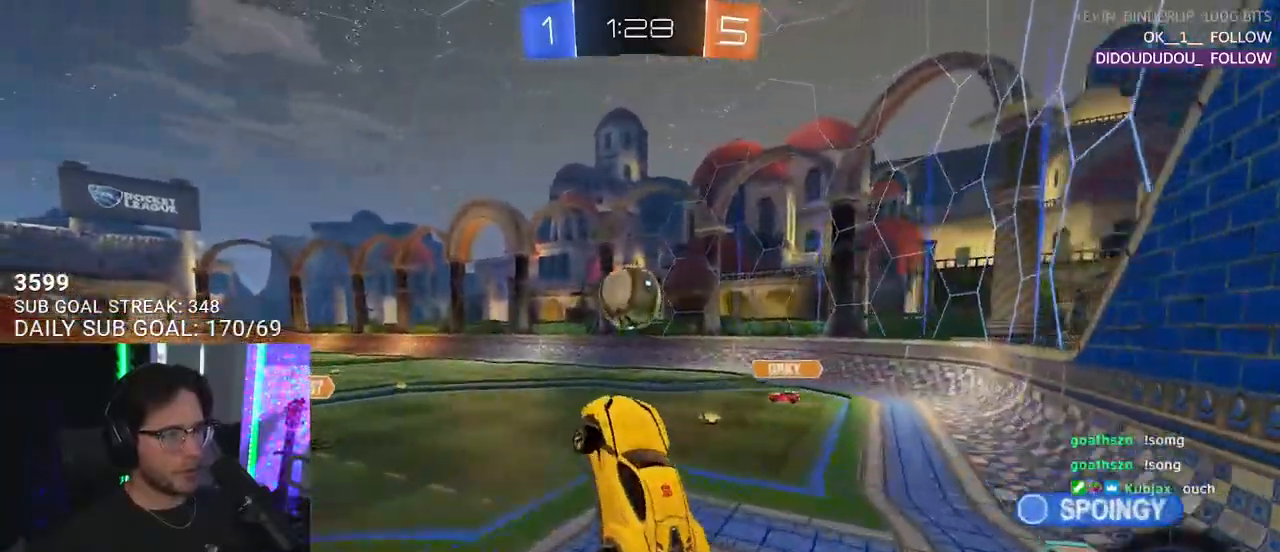
{"buttons": ["CROSS", "L2", "R1", "R2"], "left_stick": "up-left", "right_stick": "center", "events": [[100, "left_stick", "up-left"], [200, "left_stick", "center"], [350, "R1", "down"], [367, "left_stick", "up-left"], [383, "L2", "down"], [467, "CROSS", "down"]]}
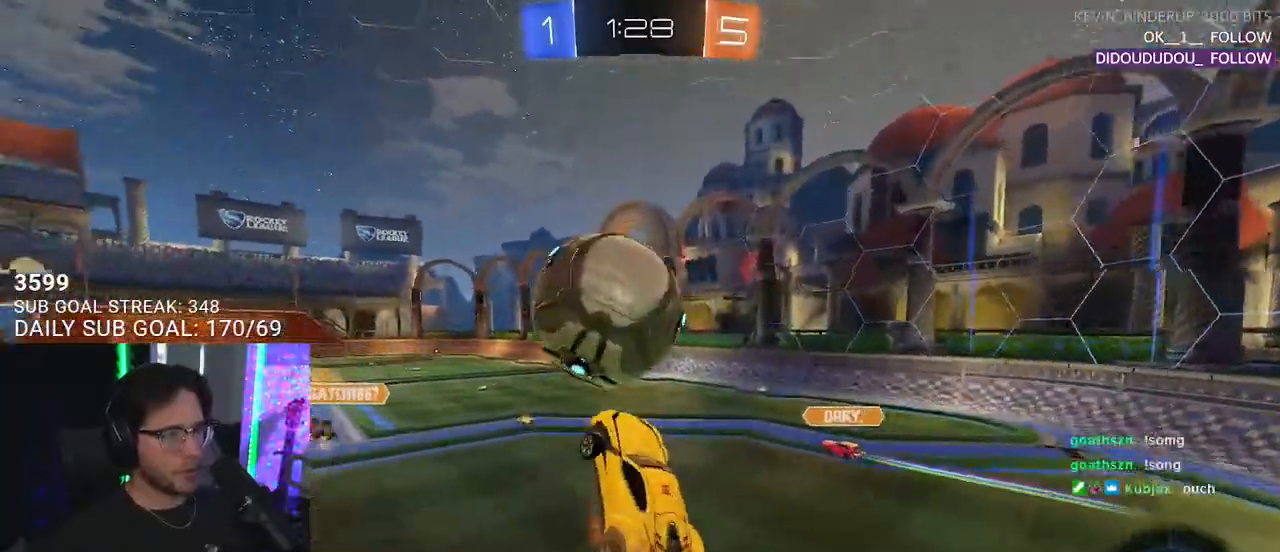
{"buttons": ["R2"], "left_stick": "down", "right_stick": "center", "events": [[50, "L2", "up"], [67, "L3", "down"], [100, "left_stick", "down"], [150, "L3", "up"], [167, "R1", "up"], [183, "CROSS", "up"]]}
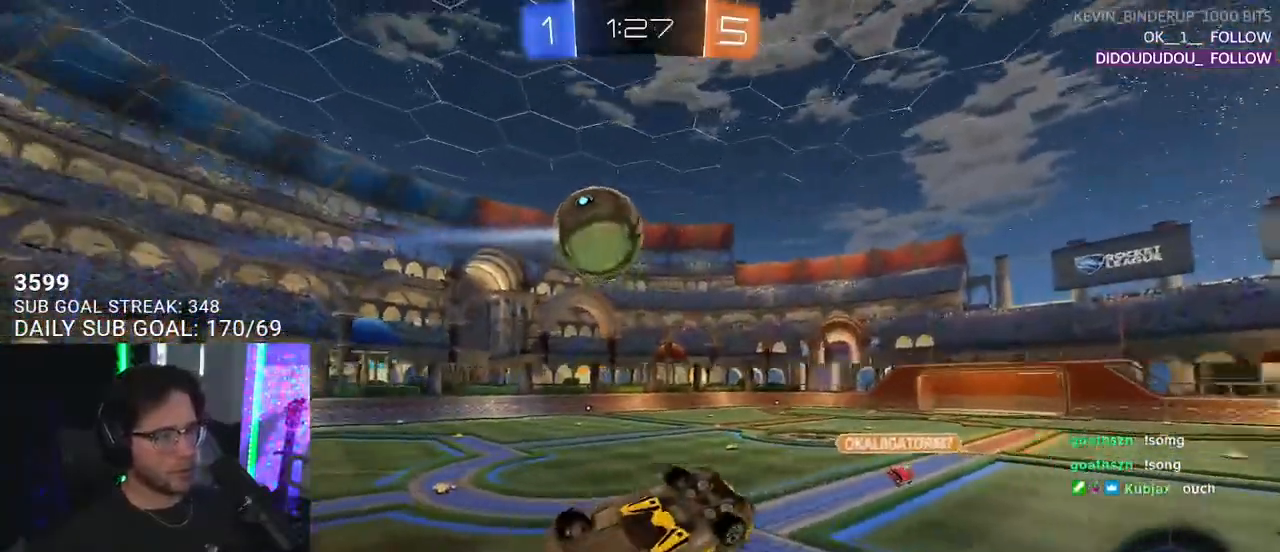
{"buttons": ["L2", "R2"], "left_stick": "down-left", "right_stick": "center", "events": [[17, "TRIANGLE", "down"], [83, "L2", "down"], [167, "TRIANGLE", "up"], [167, "left_stick", "down-left"]]}
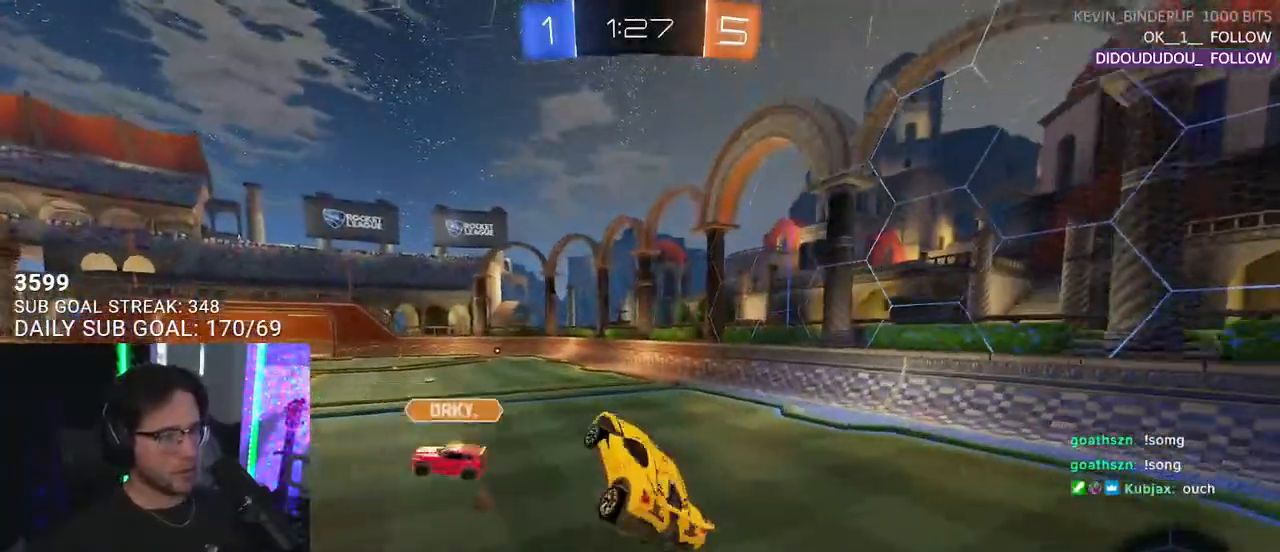
{"buttons": ["R2"], "left_stick": "center", "right_stick": "center", "events": [[67, "L2", "up"], [67, "left_stick", "up-right"], [150, "left_stick", "center"]]}
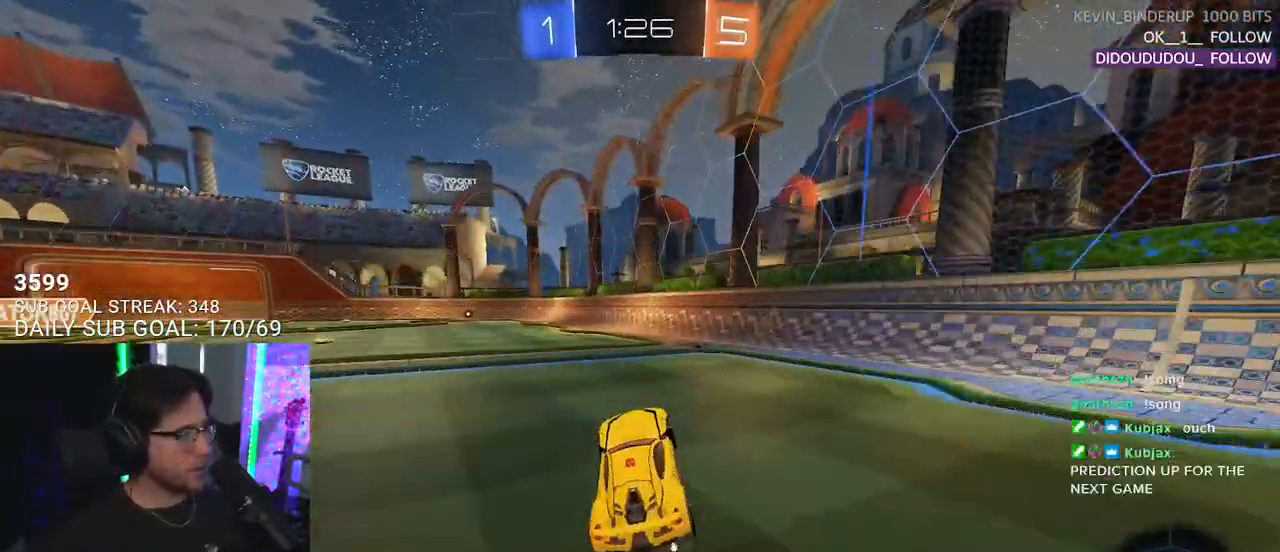
{"buttons": ["L2", "R2"], "left_stick": "down-left", "right_stick": "center", "events": [[100, "left_stick", "up"], [200, "CROSS", "down"], [200, "left_stick", "up-left"], [217, "L2", "down"], [267, "CROSS", "up"], [300, "CROSS", "down"], [317, "L2", "up"], [317, "SQUARE", "down"], [317, "left_stick", "down"], [400, "CROSS", "up"], [467, "L2", "down"], [483, "left_stick", "down-left"], [500, "SQUARE", "up"]]}
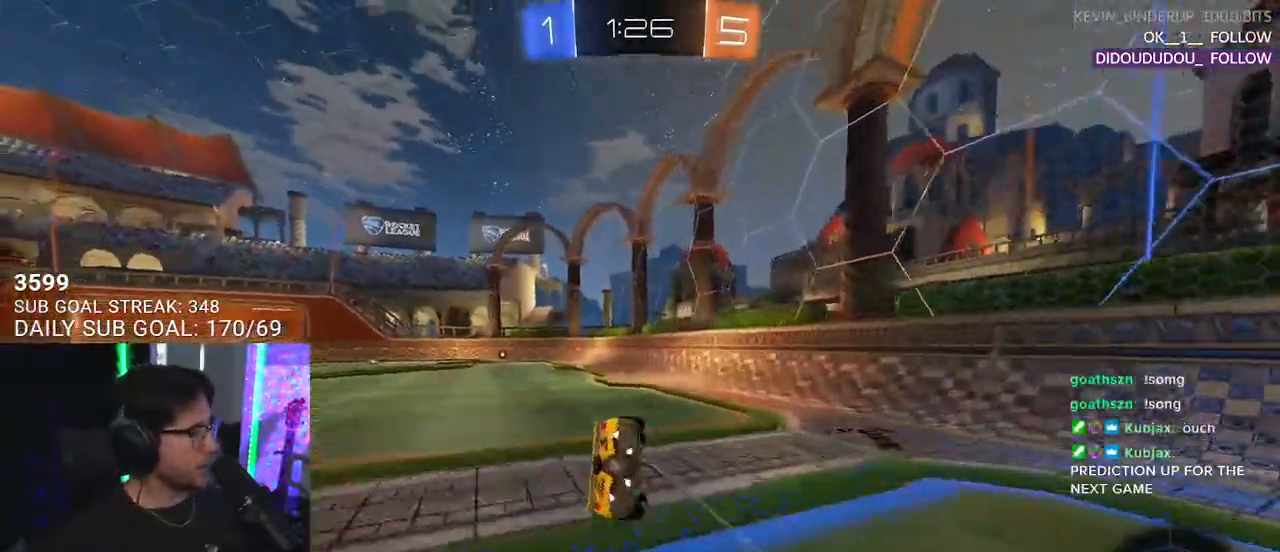
{"buttons": ["L2", "R2"], "left_stick": "down-left", "right_stick": "center", "events": [[83, "R2", "up"], [383, "R2", "down"]]}
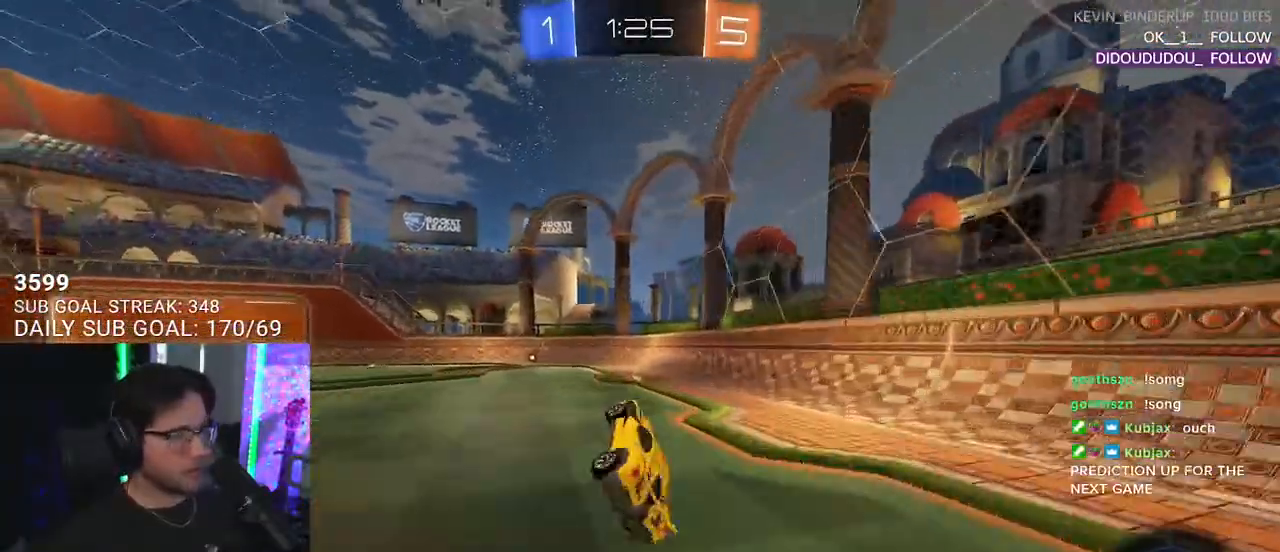
{"buttons": ["R2"], "left_stick": "center", "right_stick": "center", "events": [[50, "L2", "up"], [67, "TRIANGLE", "down"], [67, "left_stick", "center"], [167, "TRIANGLE", "up"], [300, "left_stick", "right"], [450, "left_stick", "center"]]}
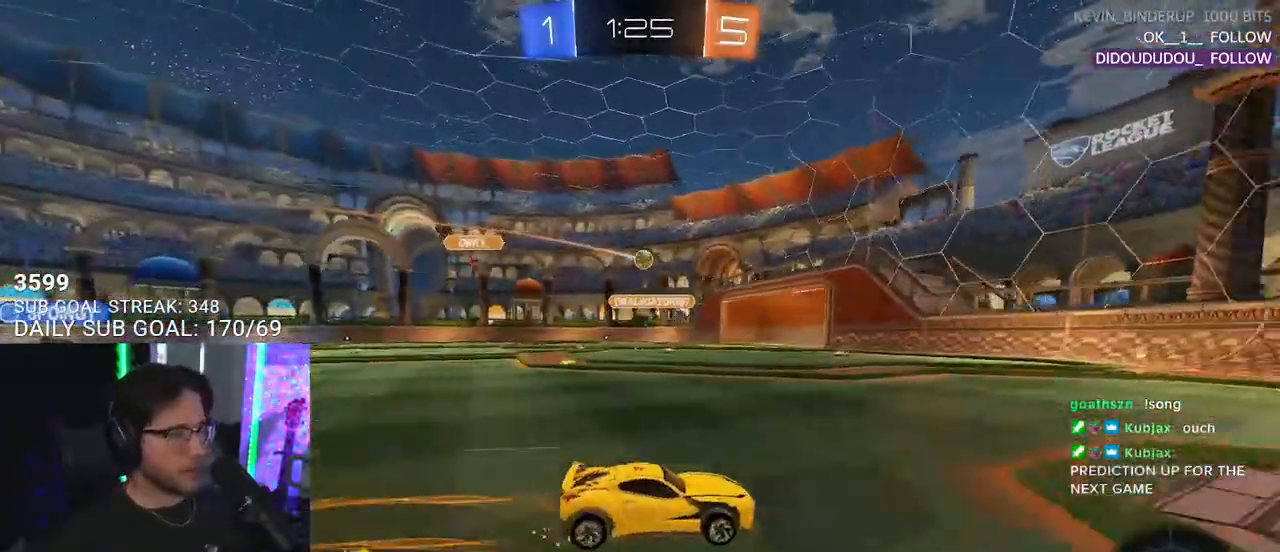
{"buttons": ["R2"], "left_stick": "left", "right_stick": "center", "events": [[67, "left_stick", "down-left"], [200, "left_stick", "center"], [400, "left_stick", "left"]]}
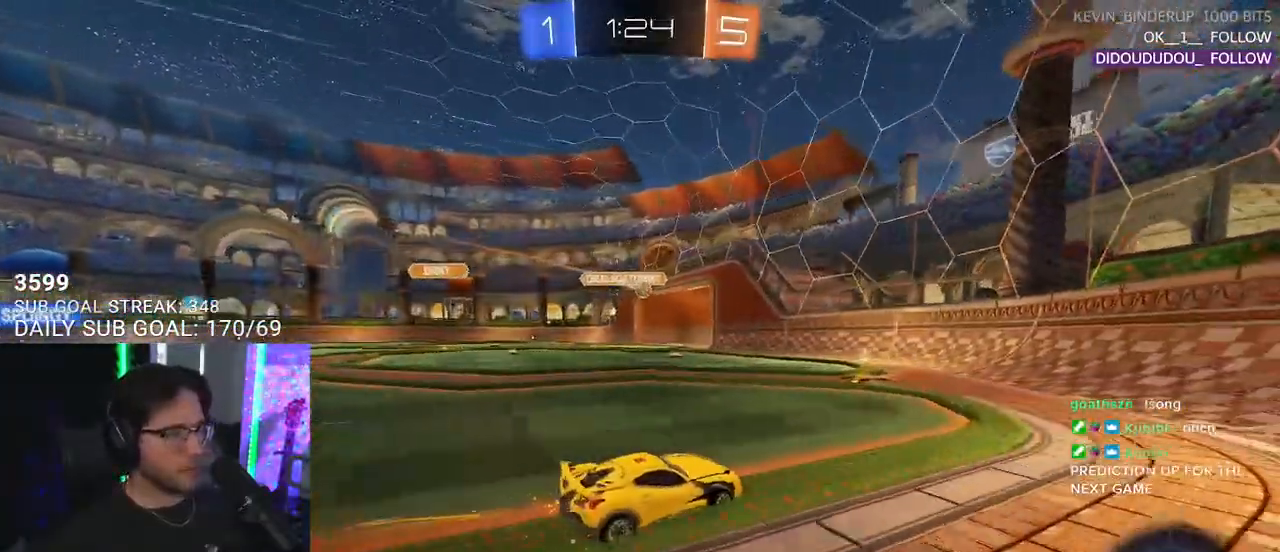
{"buttons": ["R2"], "left_stick": "left", "right_stick": "center", "events": [[100, "left_stick", "center"], [200, "left_stick", "left"], [267, "SQUARE", "down"], [400, "SQUARE", "up"]]}
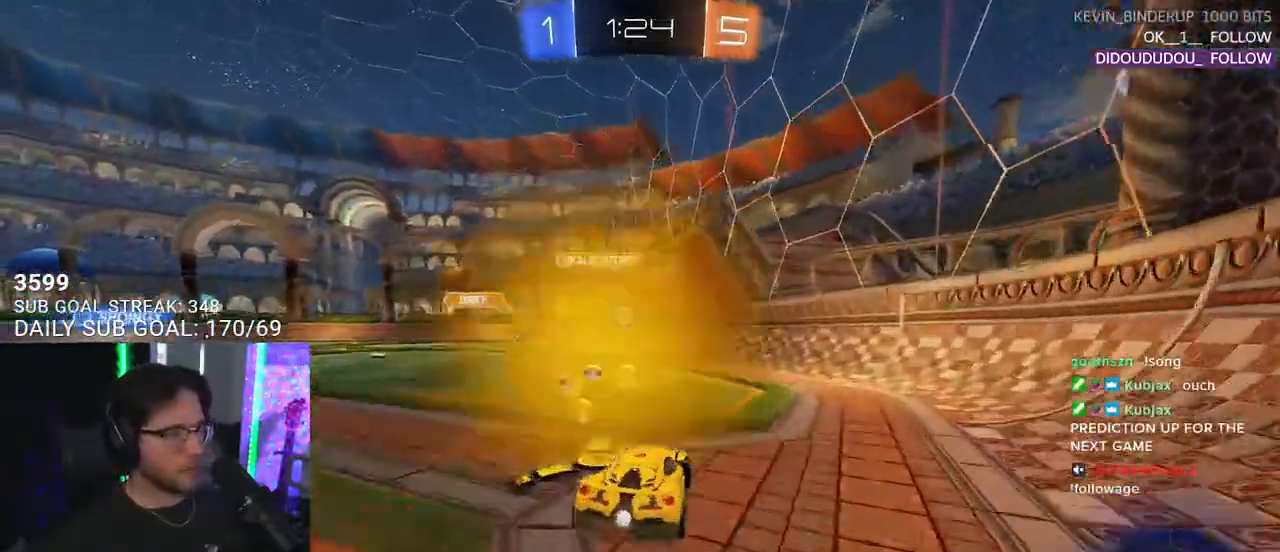
{"buttons": ["R2"], "left_stick": "center", "right_stick": "center", "events": [[217, "L2", "down"], [217, "left_stick", "down"], [250, "R2", "up"], [267, "left_stick", "down-right"], [400, "L2", "up"], [400, "R2", "down"], [400, "left_stick", "center"]]}
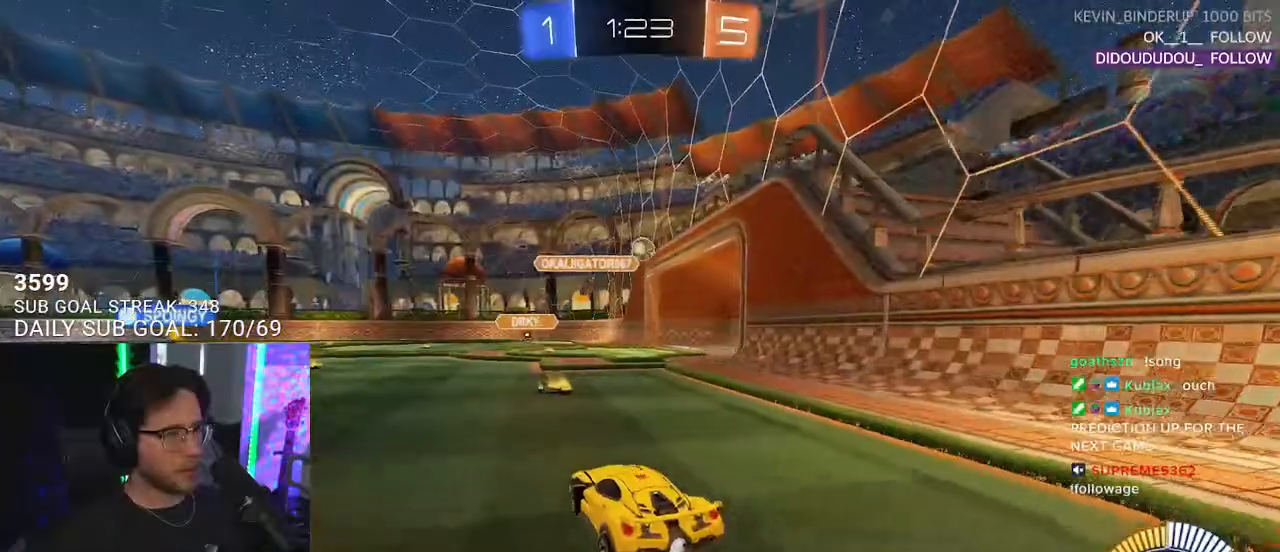
{"buttons": ["R1", "R2"], "left_stick": "center", "right_stick": "center", "events": [[150, "R1", "down"], [367, "left_stick", "left"], [500, "left_stick", "center"]]}
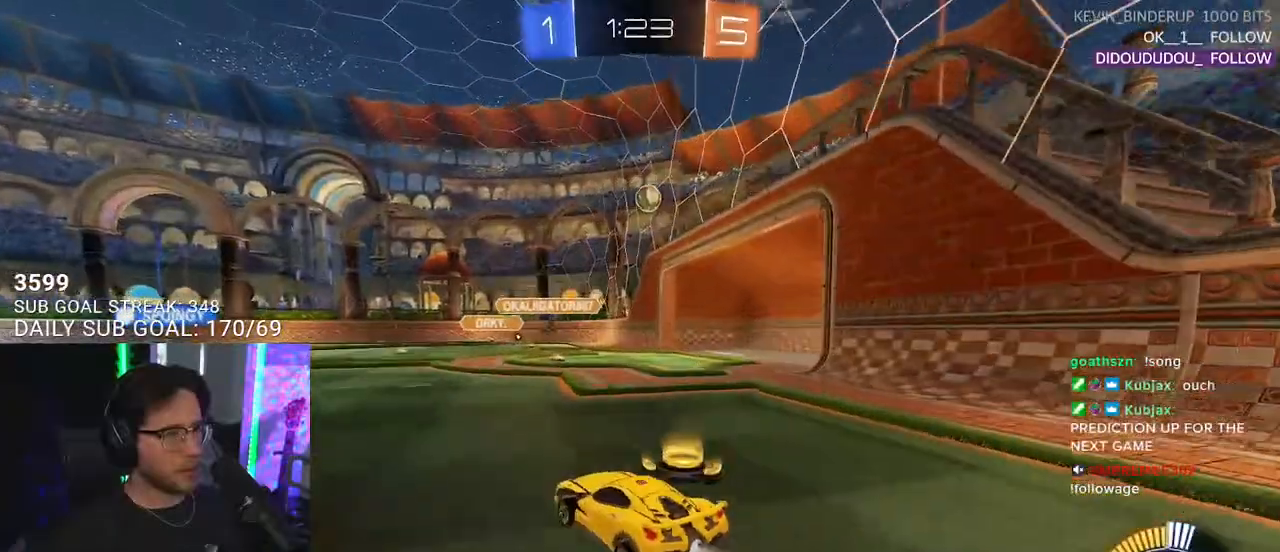
{"buttons": ["R2"], "left_stick": "center", "right_stick": "center", "events": [[117, "left_stick", "left"], [417, "R1", "up"], [467, "left_stick", "center"]]}
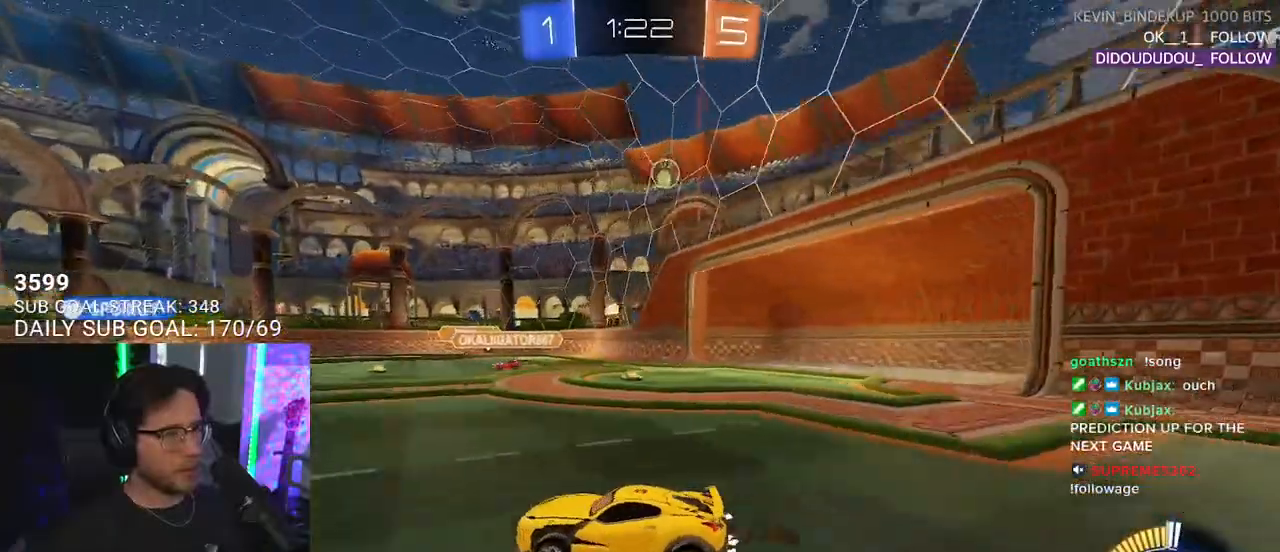
{"buttons": ["R2"], "left_stick": "center", "right_stick": "center", "events": [[267, "left_stick", "left"], [367, "left_stick", "center"]]}
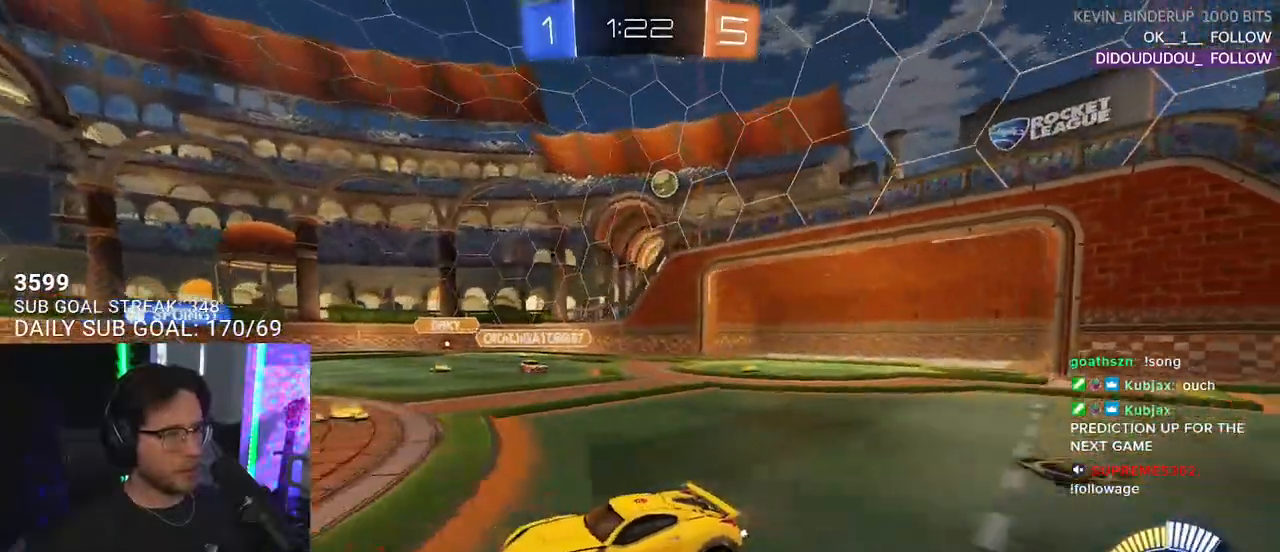
{"buttons": ["R2"], "left_stick": "right", "right_stick": "center", "events": [[317, "left_stick", "right"], [350, "SQUARE", "down"], [500, "SQUARE", "up"]]}
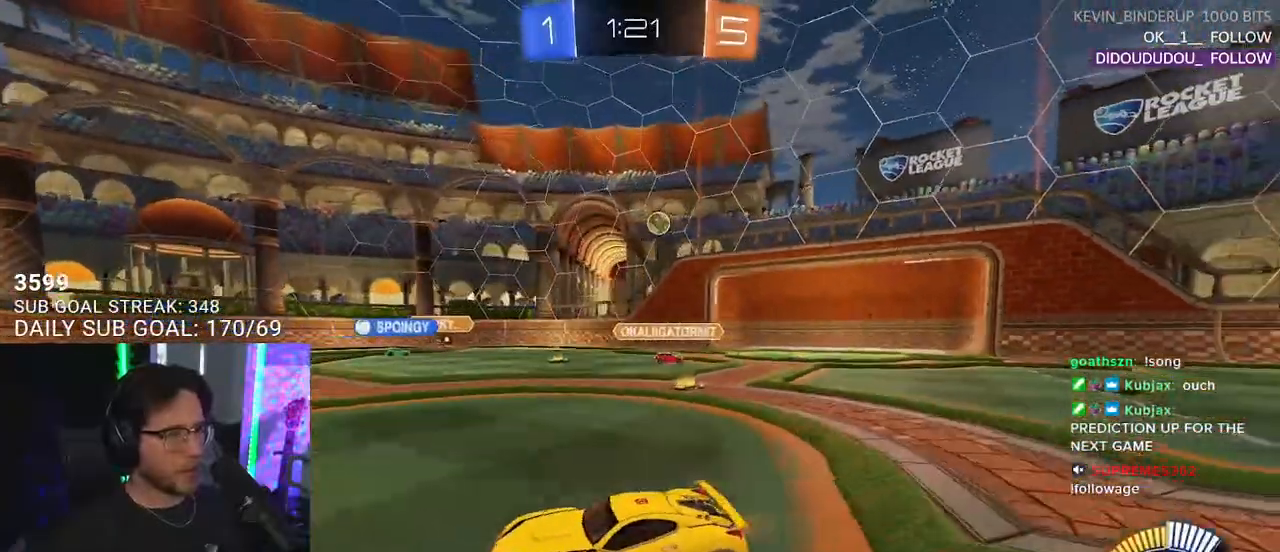
{"buttons": ["R2"], "left_stick": "center", "right_stick": "center", "events": [[483, "left_stick", "center"]]}
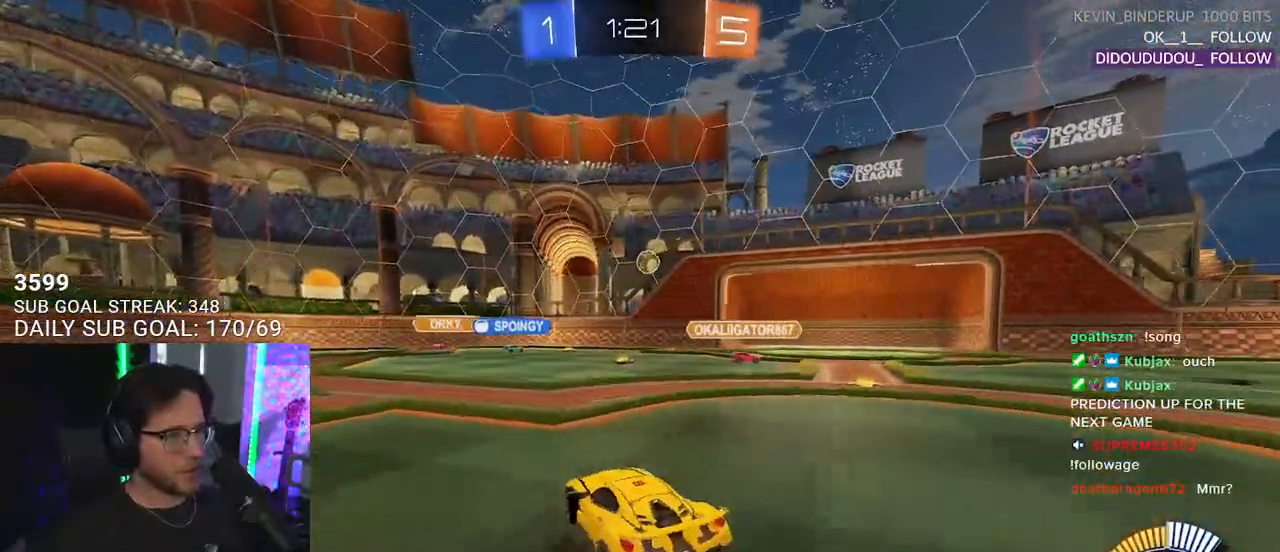
{"buttons": ["R2"], "left_stick": "center", "right_stick": "center", "events": [[200, "left_stick", "right"], [367, "left_stick", "center"]]}
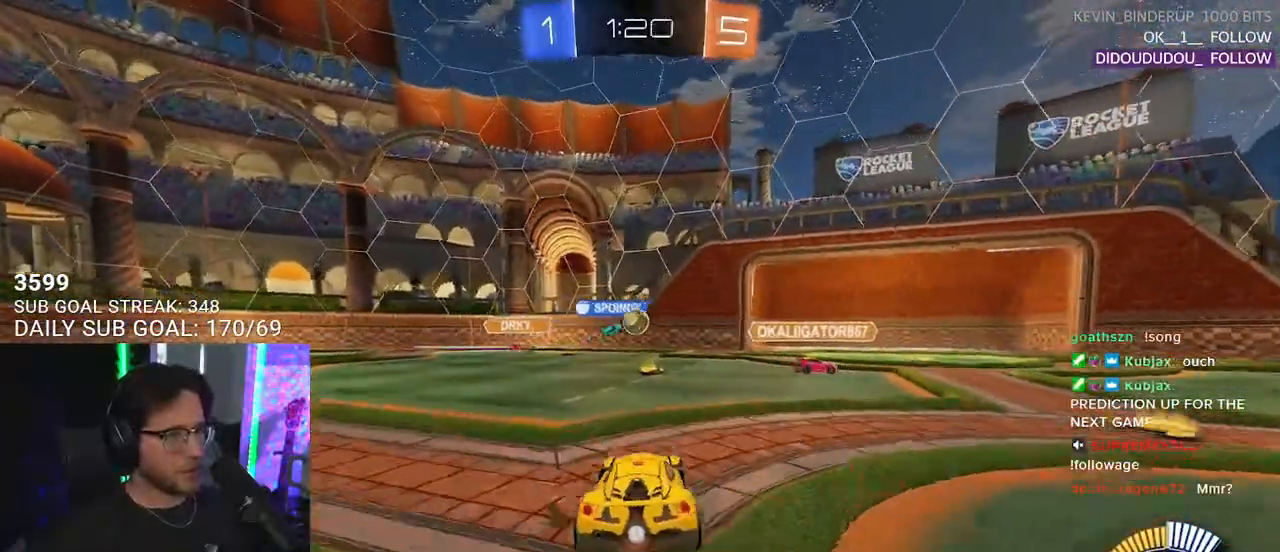
{"buttons": ["R1", "R2"], "left_stick": "right", "right_stick": "center", "events": [[17, "left_stick", "right"], [400, "left_stick", "center"], [500, "R1", "down"], [500, "left_stick", "right"]]}
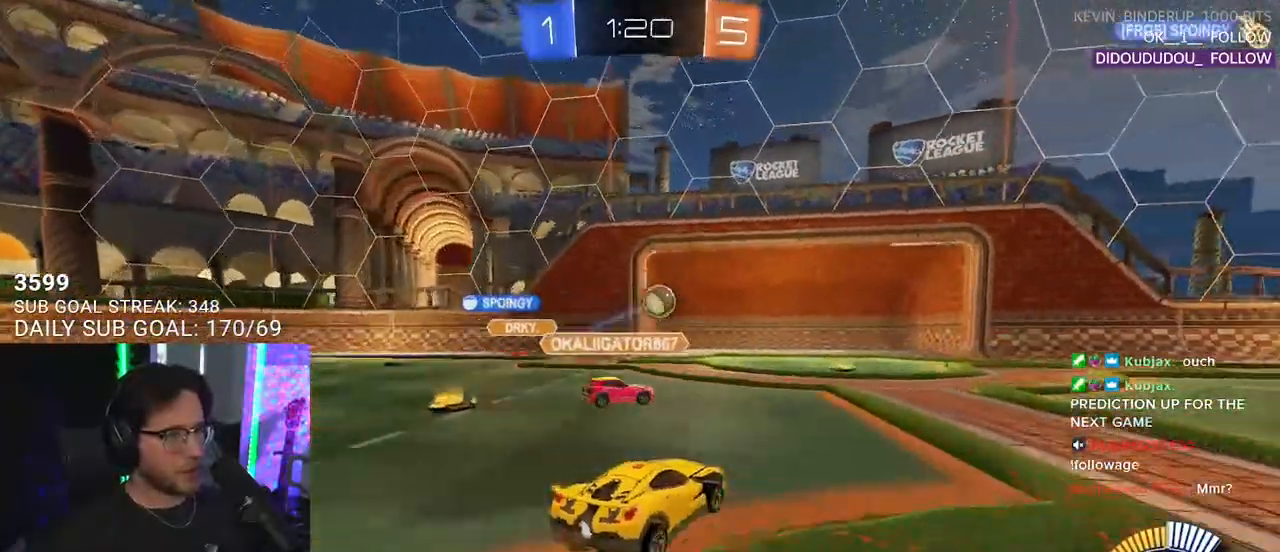
{"buttons": ["R1", "R2"], "left_stick": "center", "right_stick": "center", "events": [[283, "left_stick", "center"]]}
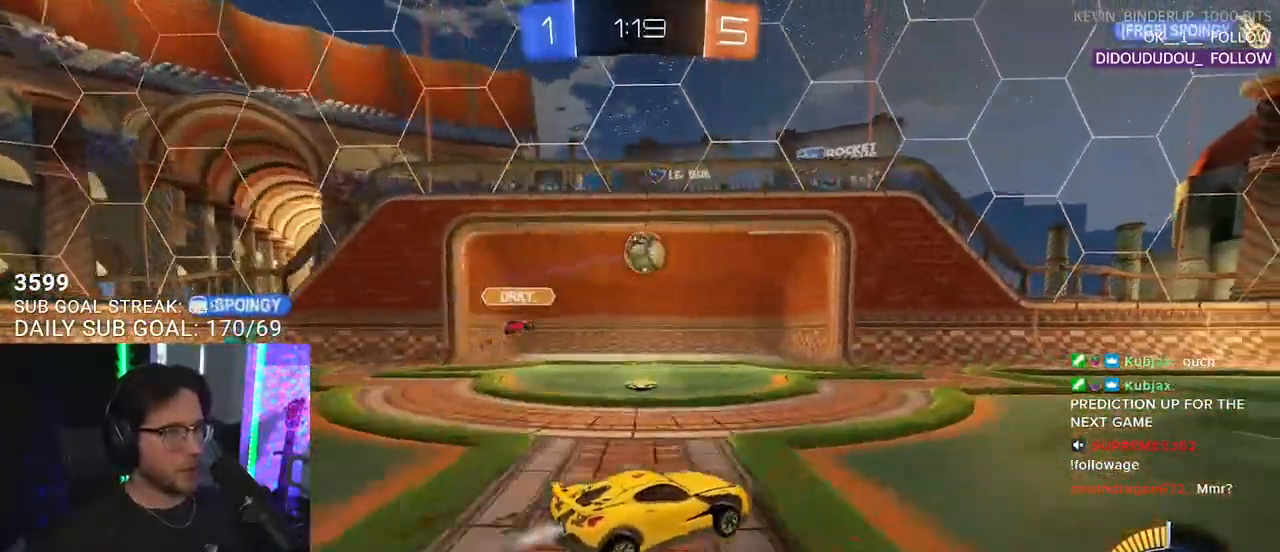
{"buttons": ["R2"], "left_stick": "right", "right_stick": "center", "events": [[100, "left_stick", "right"], [267, "R1", "up"]]}
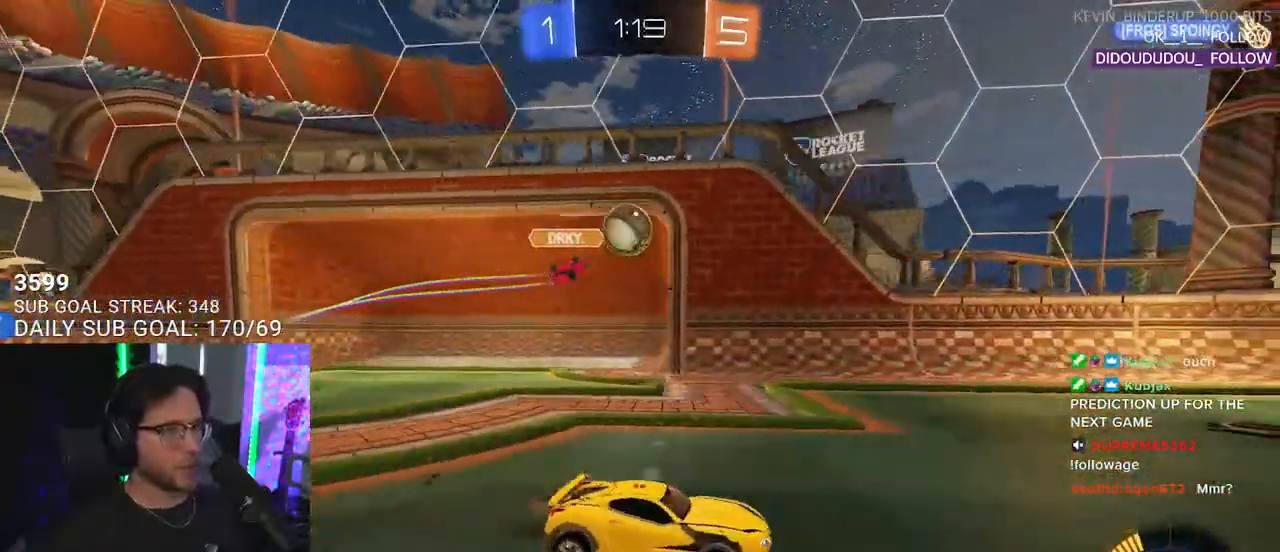
{"buttons": ["R1", "R2"], "left_stick": "center", "right_stick": "center", "events": [[200, "left_stick", "center"], [400, "R1", "down"]]}
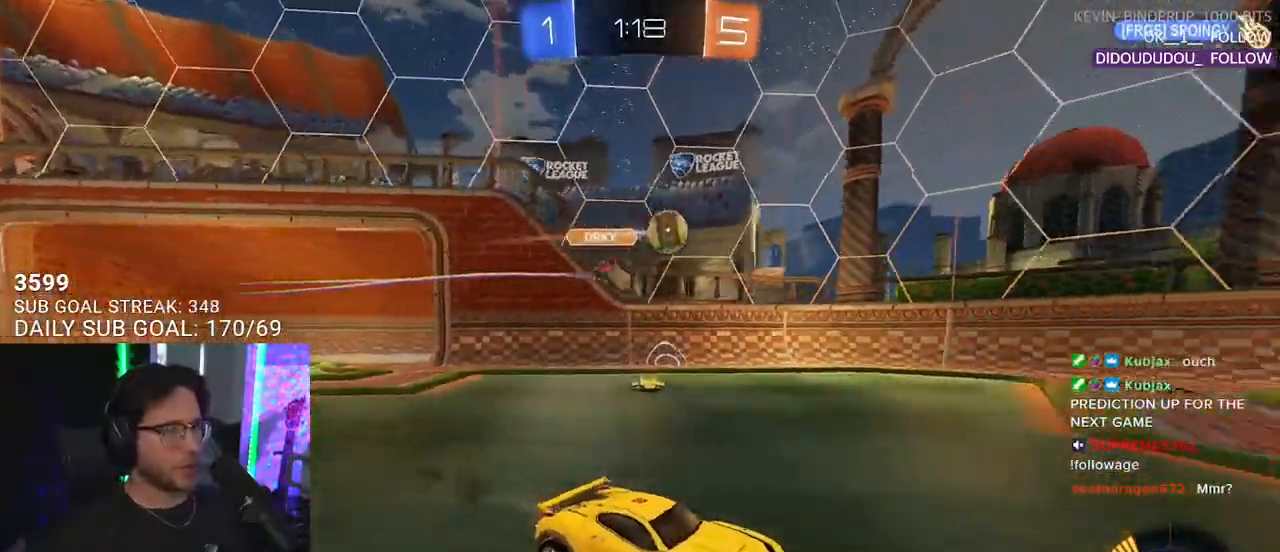
{"buttons": ["R2"], "left_stick": "left", "right_stick": "center", "events": [[100, "R1", "up"], [217, "SQUARE", "down"], [217, "left_stick", "left"], [367, "SQUARE", "up"]]}
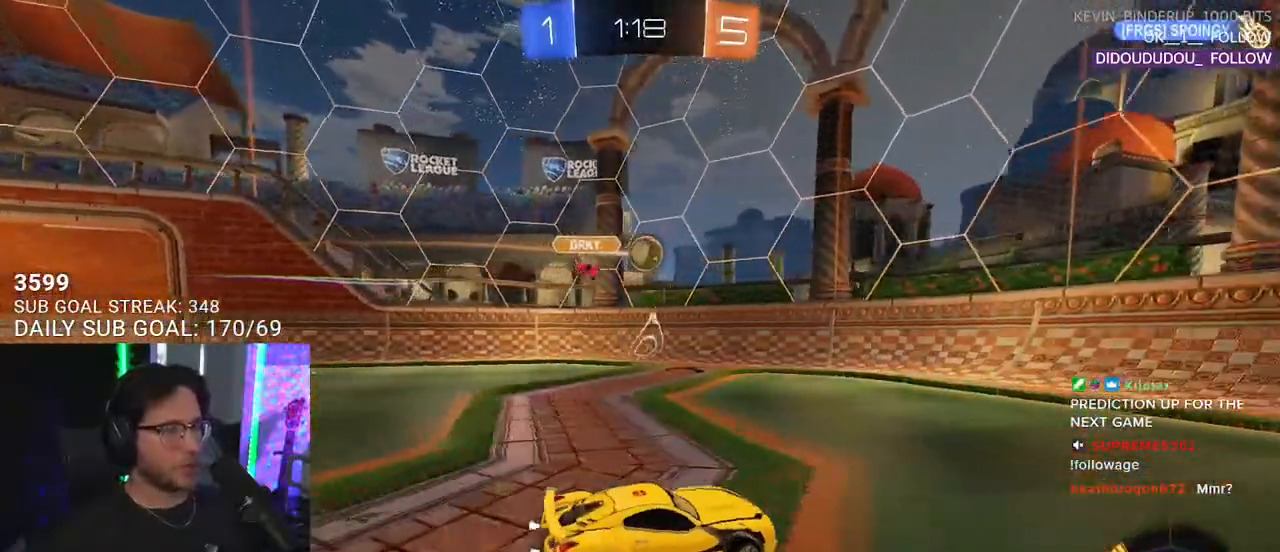
{"buttons": ["R2"], "left_stick": "right", "right_stick": "center", "events": [[67, "left_stick", "center"], [283, "R2", "up"], [300, "L2", "down"], [417, "left_stick", "right"], [433, "R2", "down"], [483, "L2", "up"]]}
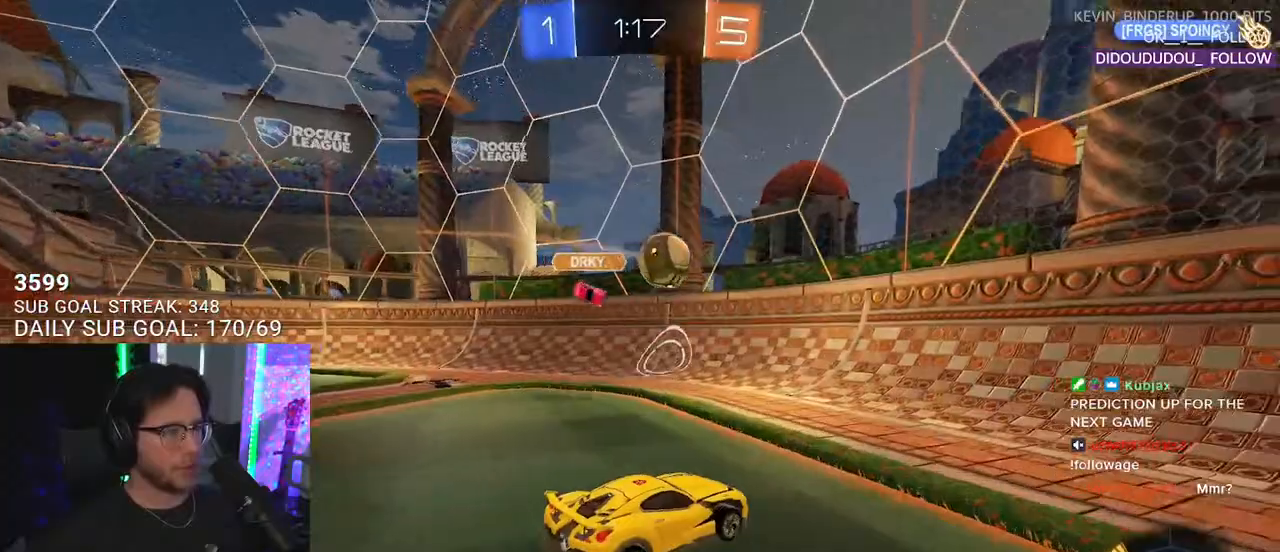
{"buttons": ["CROSS", "L2", "R2"], "left_stick": "left", "right_stick": "center", "events": [[150, "R1", "down"], [167, "CROSS", "down"], [167, "left_stick", "down-left"], [367, "CROSS", "up"], [367, "left_stick", "left"], [400, "L2", "down"], [417, "R1", "up"], [500, "CROSS", "down"]]}
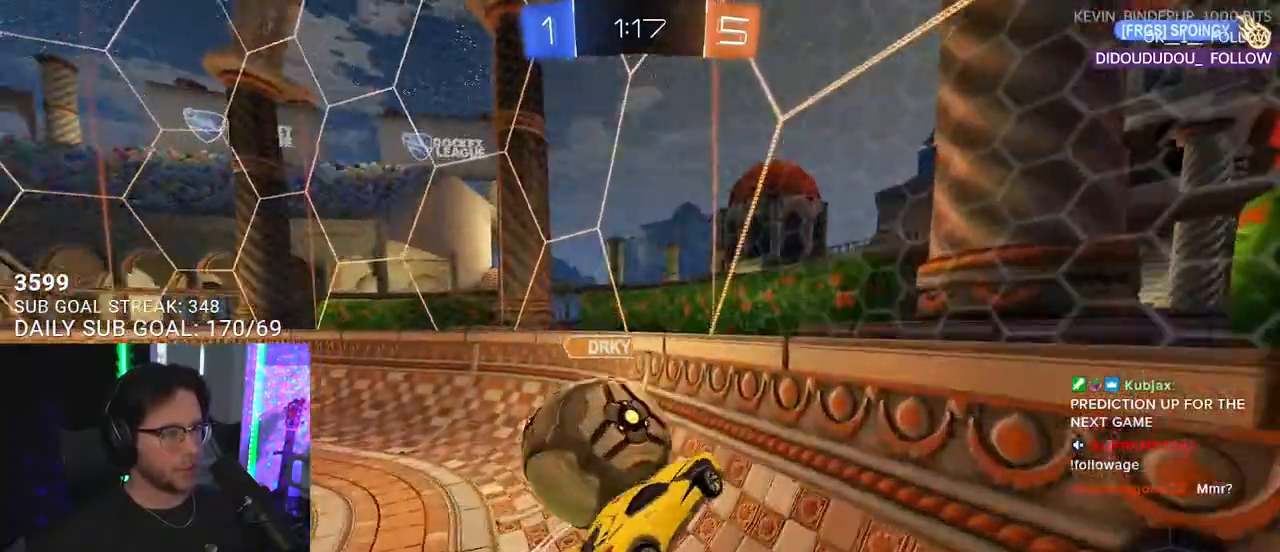
{"buttons": ["L2", "R2"], "left_stick": "left", "right_stick": "center", "events": [[67, "L2", "up"], [167, "CROSS", "up"], [167, "left_stick", "down-left"], [317, "left_stick", "left"], [450, "L2", "down"]]}
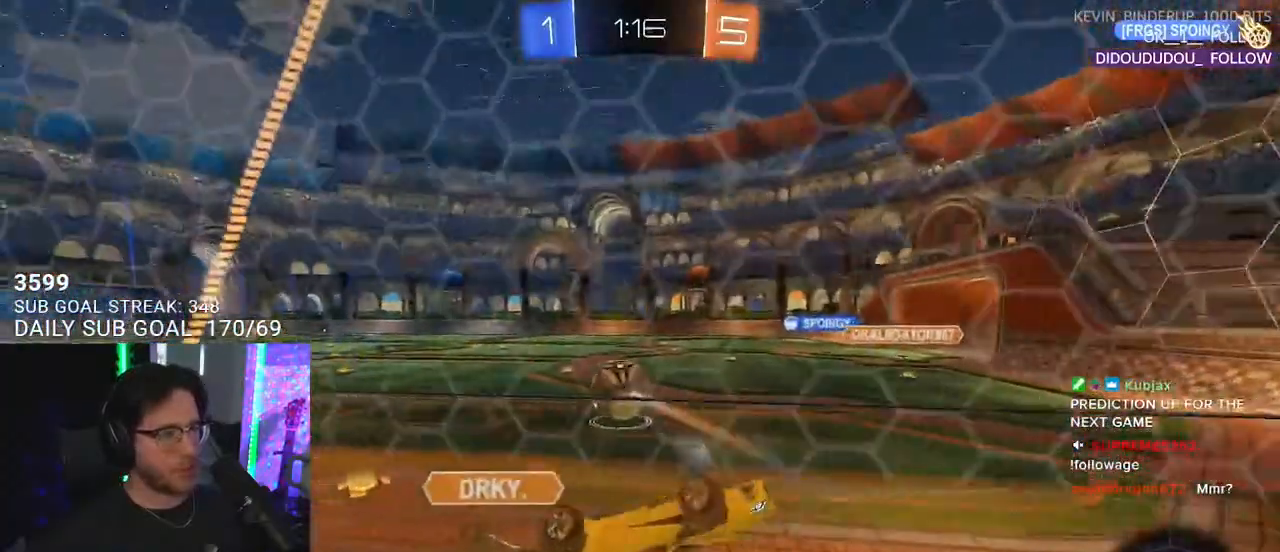
{"buttons": ["R2", "L3"], "left_stick": "left", "right_stick": "center", "events": [[217, "L2", "up"], [400, "L3", "down"]]}
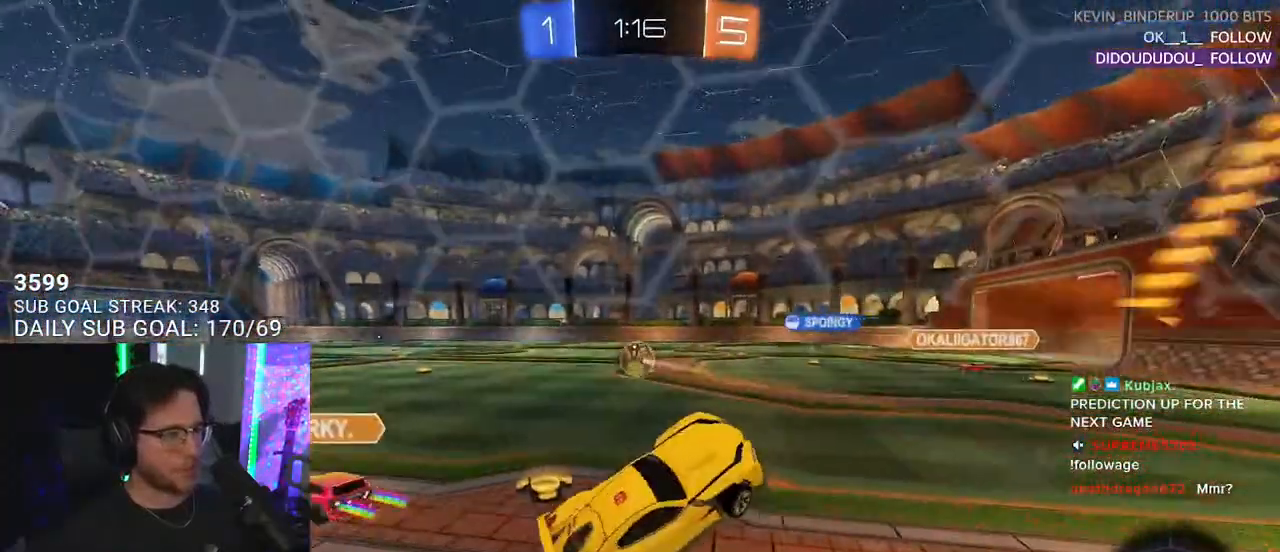
{"buttons": ["R2"], "left_stick": "up-right", "right_stick": "center", "events": [[17, "L3", "up"], [100, "left_stick", "up"], [300, "left_stick", "up-right"]]}
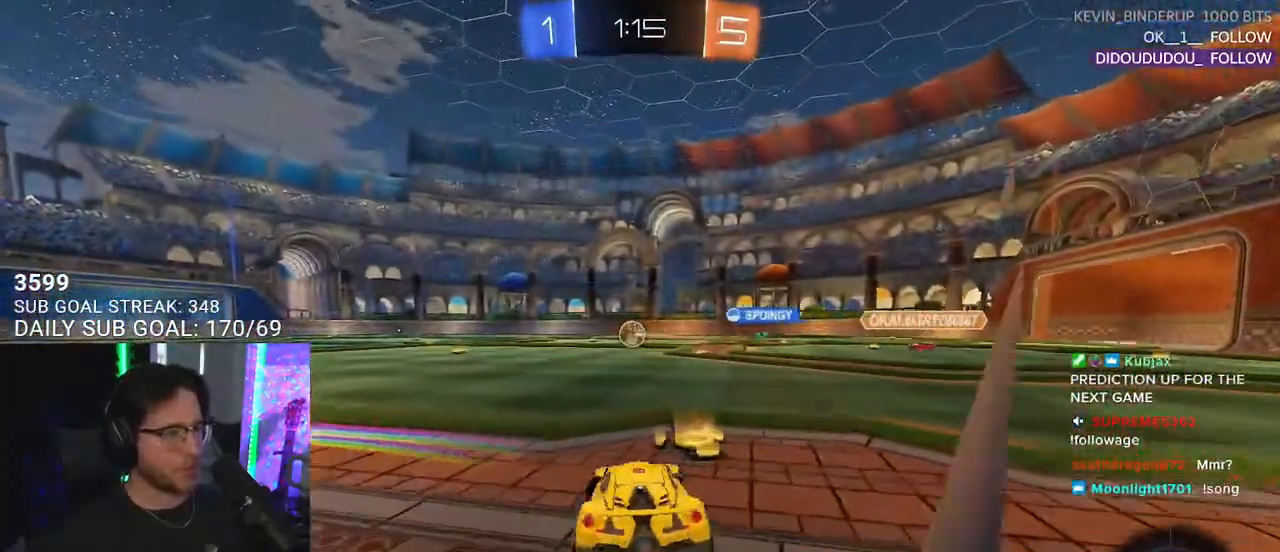
{"buttons": ["R2"], "left_stick": "center", "right_stick": "center", "events": [[100, "left_stick", "center"]]}
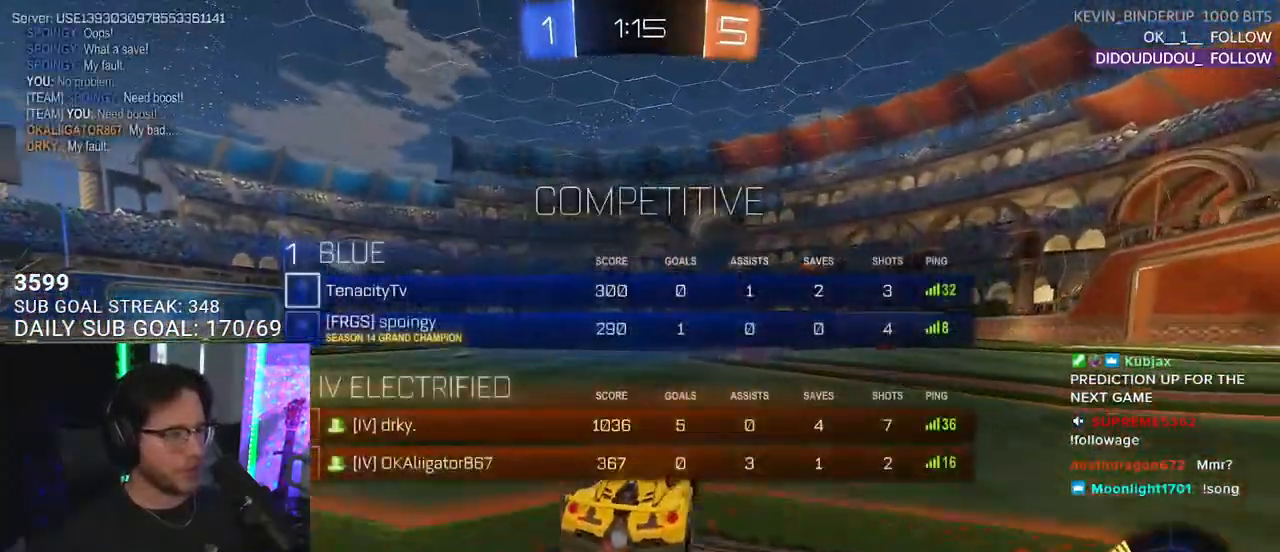
{"buttons": ["R2"], "left_stick": "center", "right_stick": "center", "events": [[50, "left_stick", "down-left"], [383, "left_stick", "center"]]}